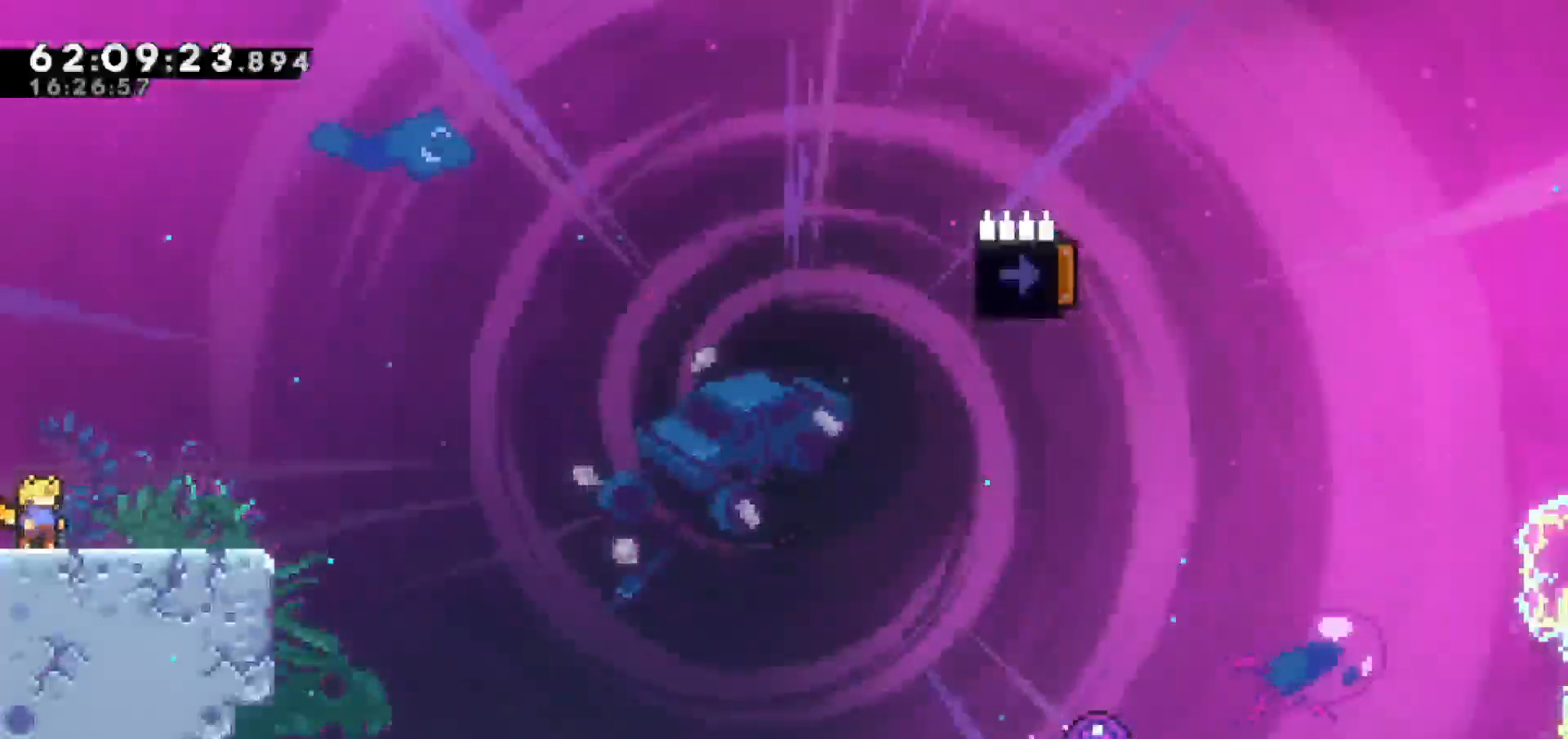
Gameplay with keyboard; each line is a JSON object with the keys held at the frame after it. "events" lists presses ("down") and releases ("up") of "dash", "demo", "down", "escape", "grab", "jump", "jump2", "left", "return", "right", "talk" and "up" between this image and that frame as [ms after this image, input, new state], when the widget could be followed in between. No other keys are recorded. Mouse input is not recorded. Key names are as the overlay labels them; some are game actions (e.g. jump) rather than physical keys.
{"keys": ["down"], "events": [[433, "down", "down"]]}
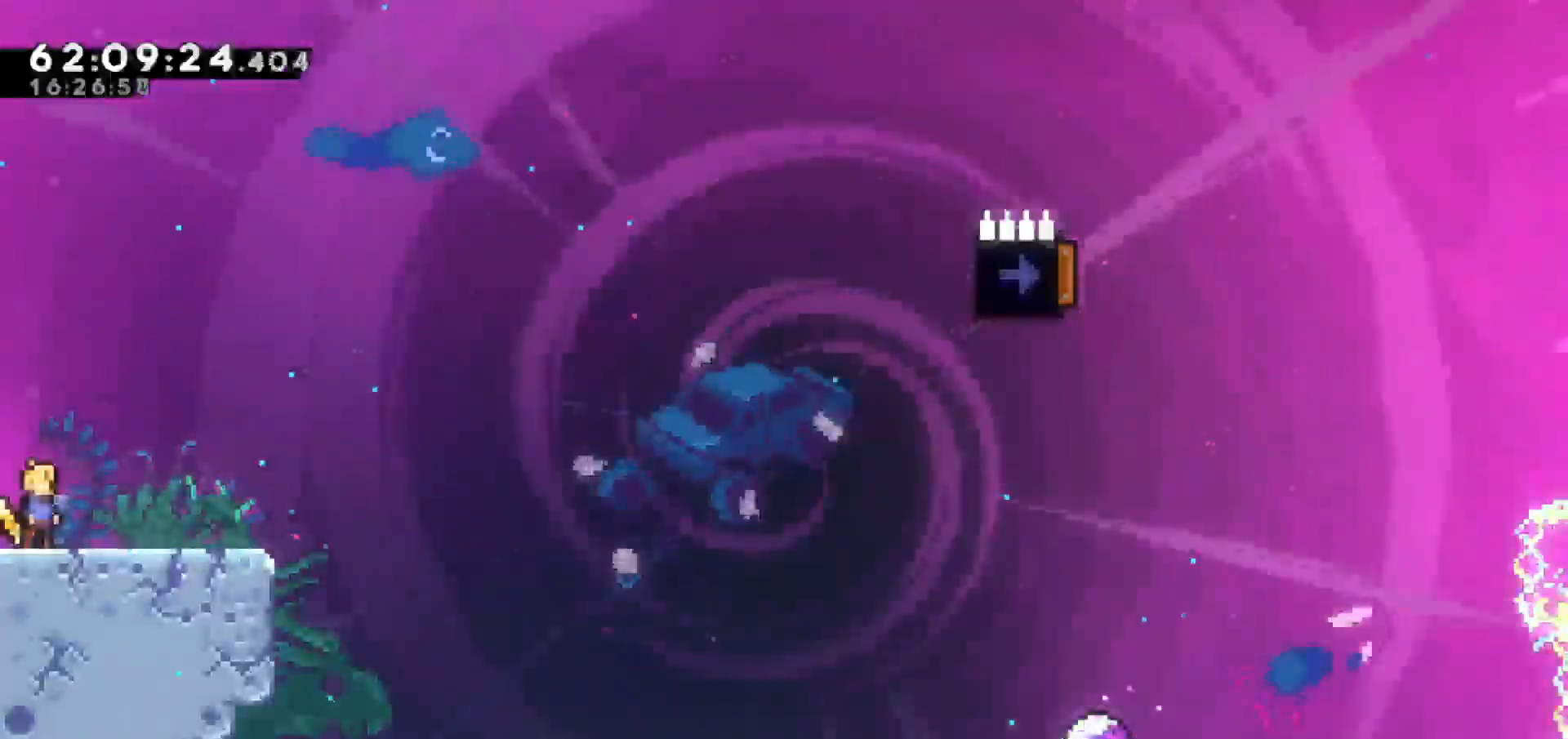
{"keys": [], "events": [[33, "down", "up"], [83, "down", "down"], [167, "down", "up"], [217, "down", "down"], [317, "down", "up"], [400, "down", "down"], [450, "down", "up"]]}
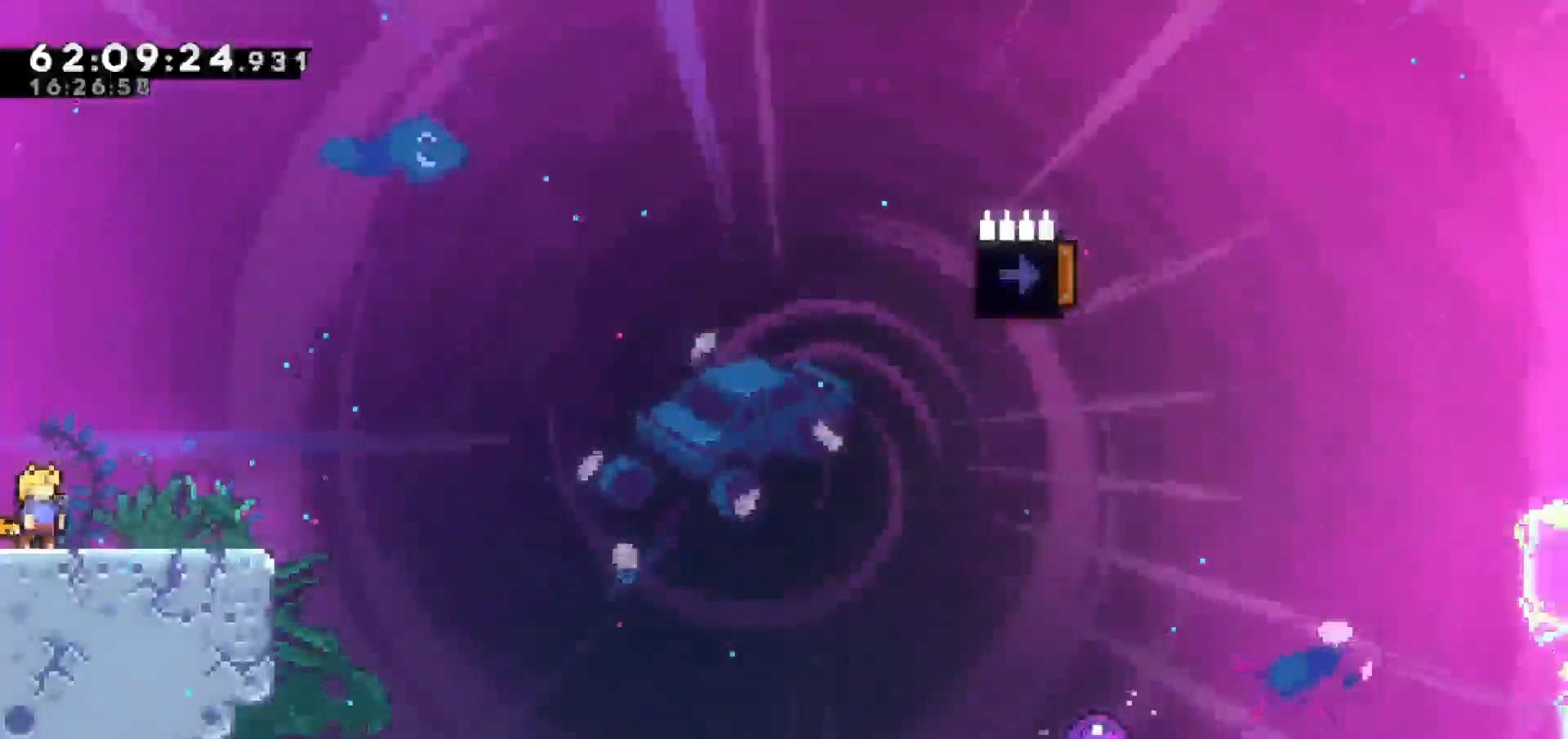
{"keys": ["down"], "events": [[50, "down", "down"], [100, "down", "up"], [200, "down", "down"], [283, "down", "up"], [433, "down", "down"]]}
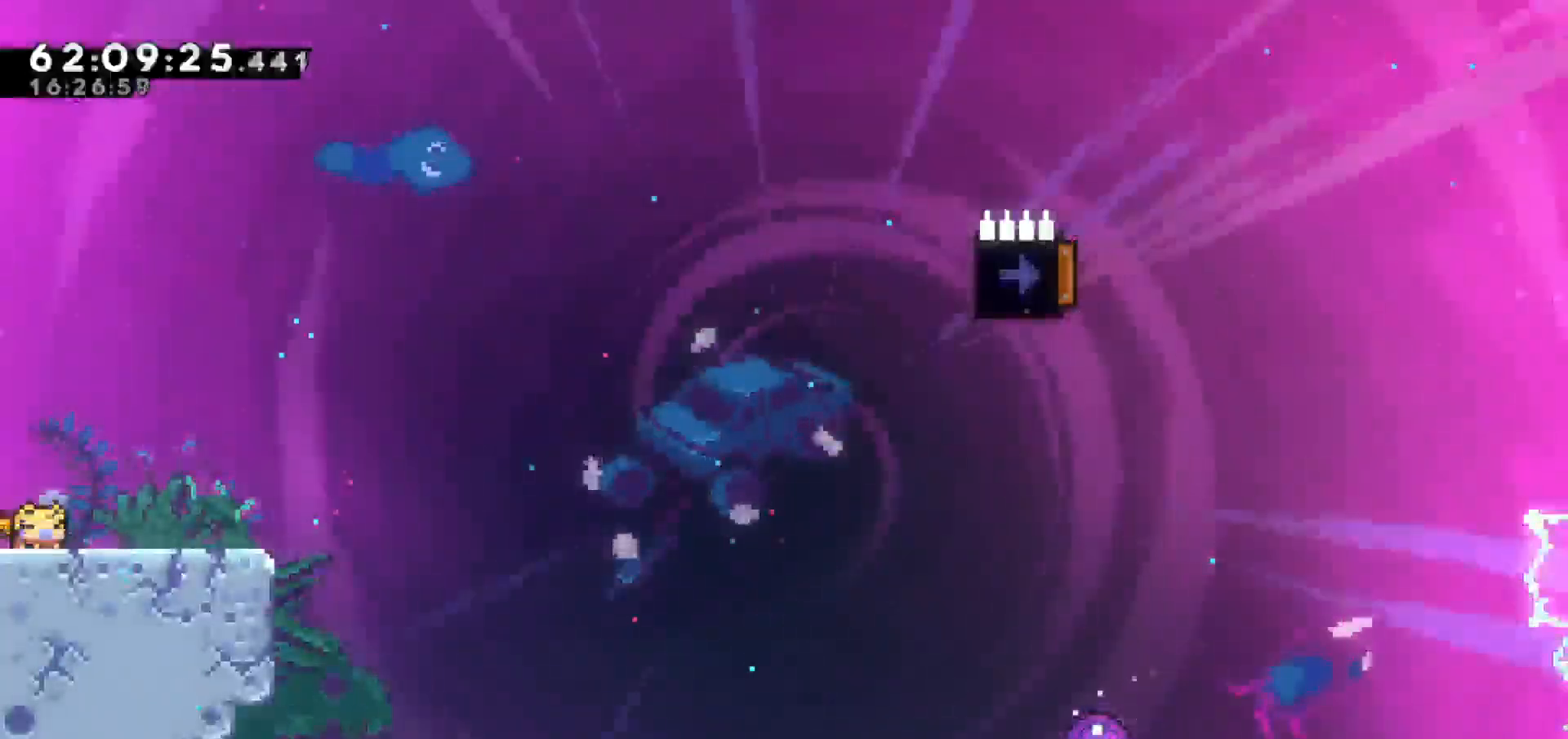
{"keys": [], "events": [[433, "down", "up"]]}
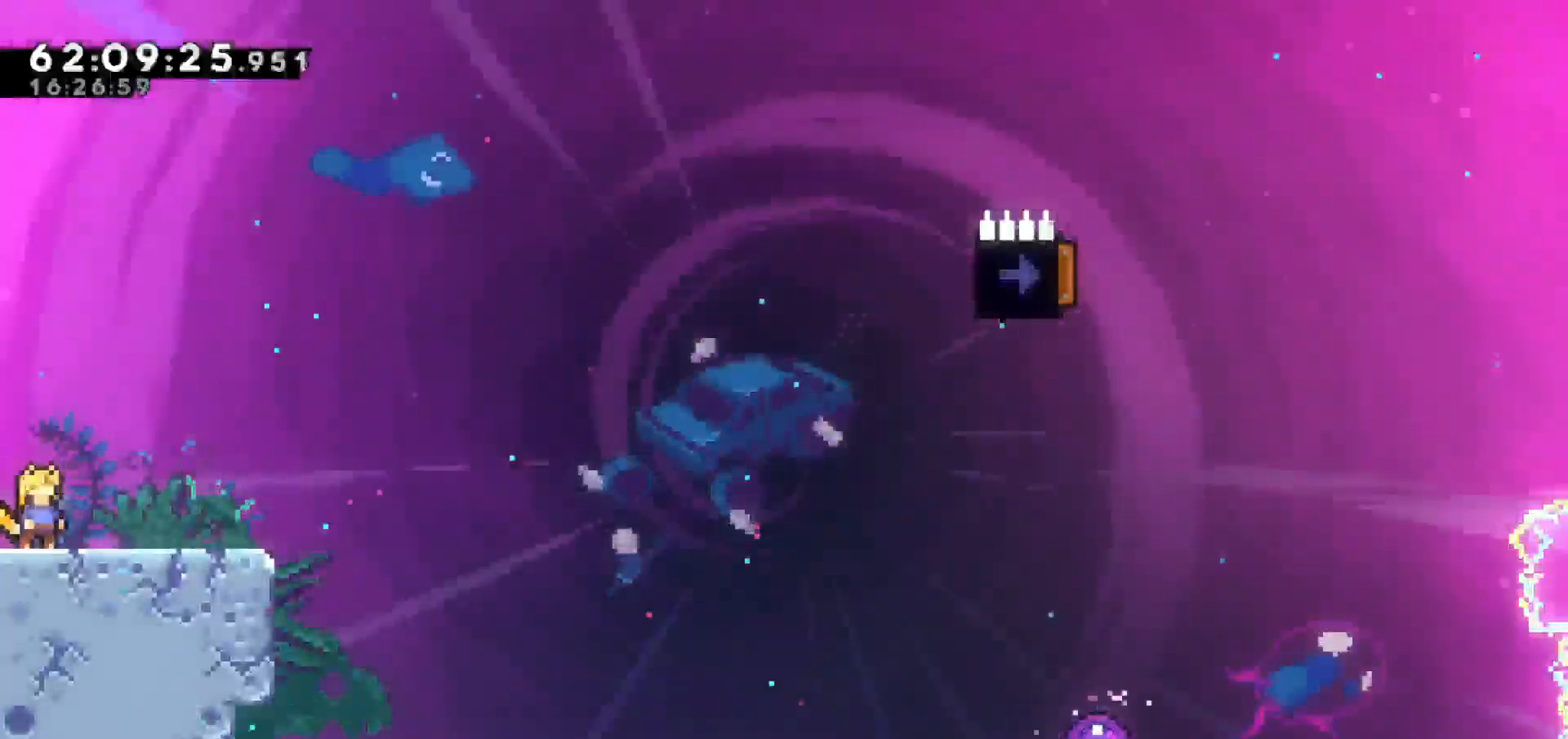
{"keys": [], "events": []}
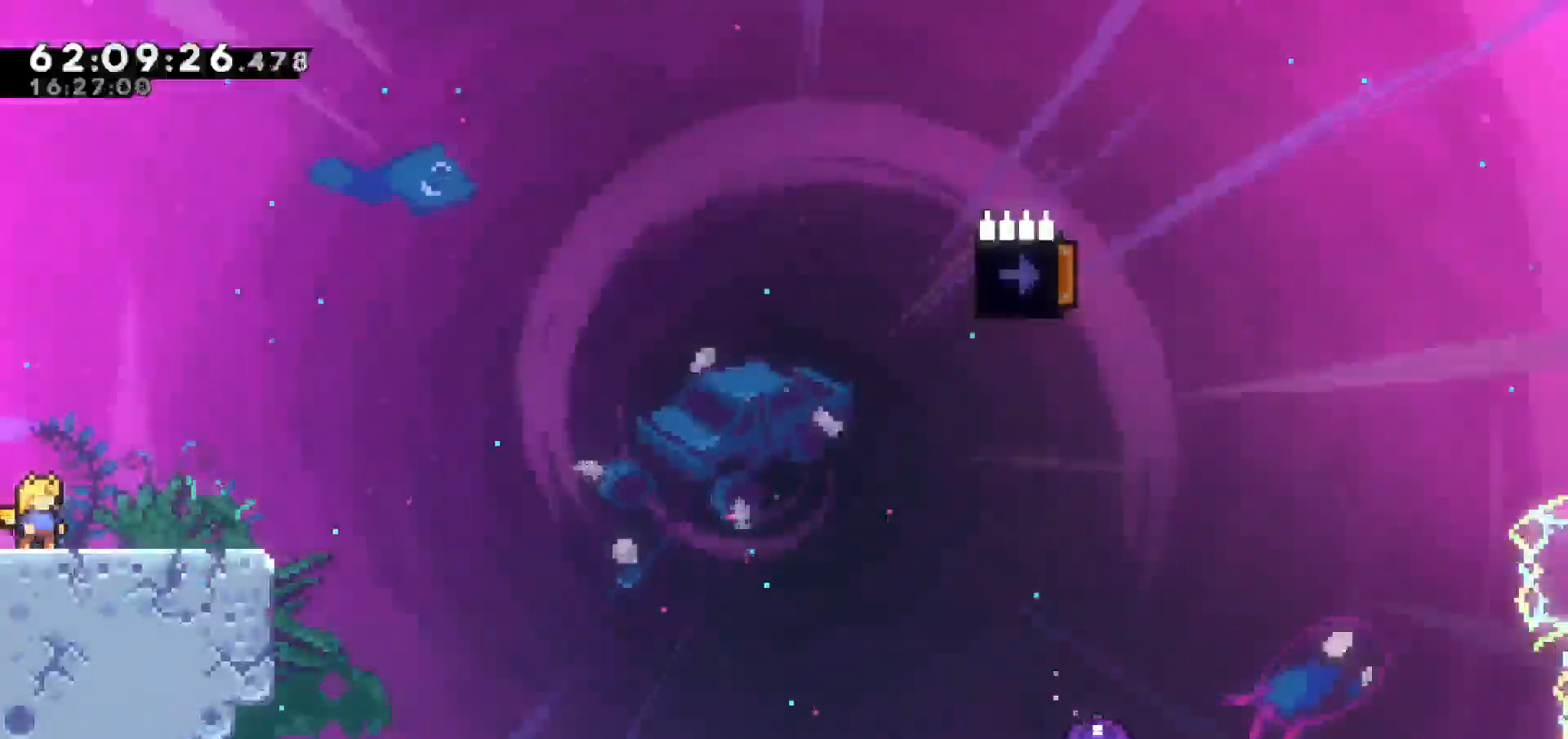
{"keys": [], "events": []}
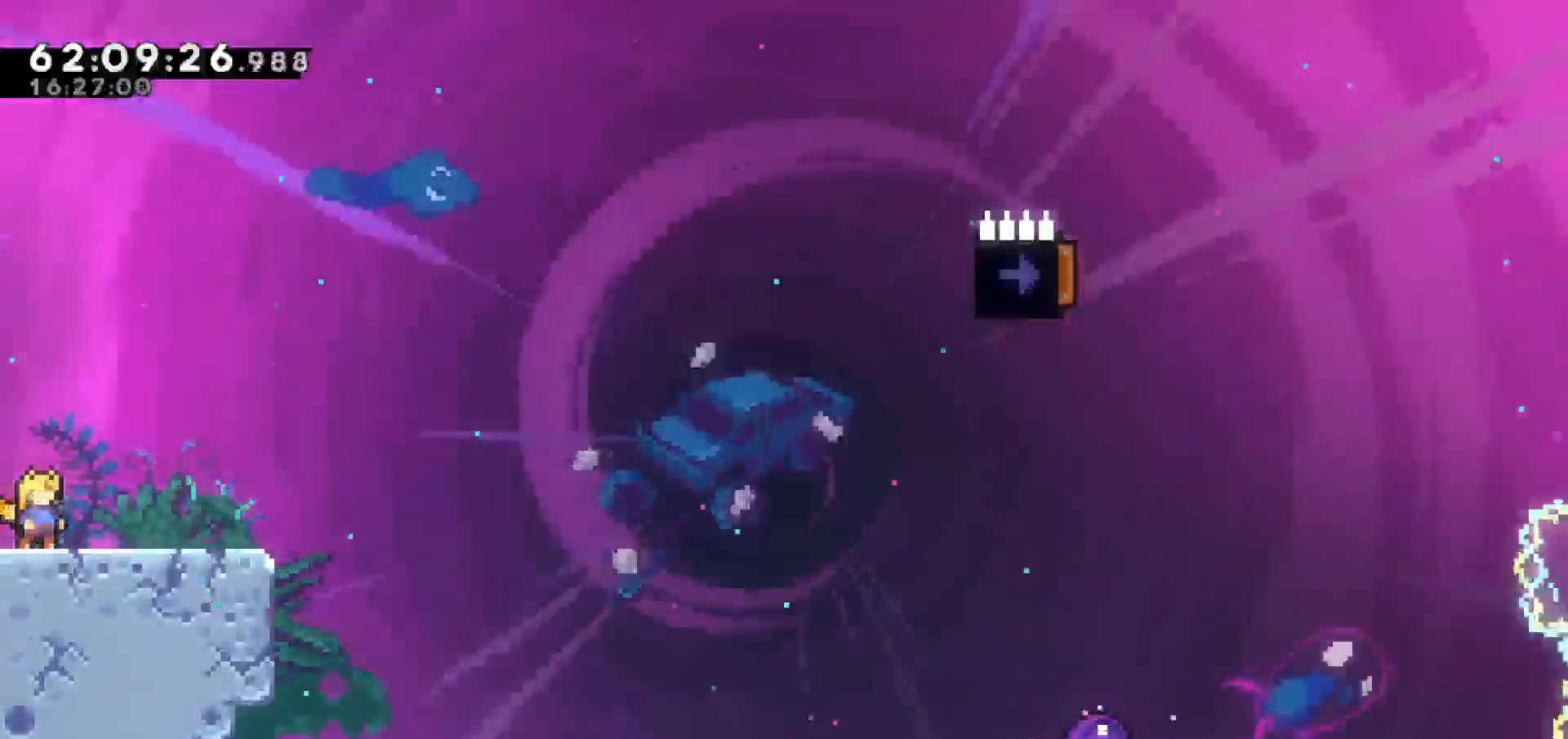
{"keys": ["jump"], "events": [[250, "jump", "down"]]}
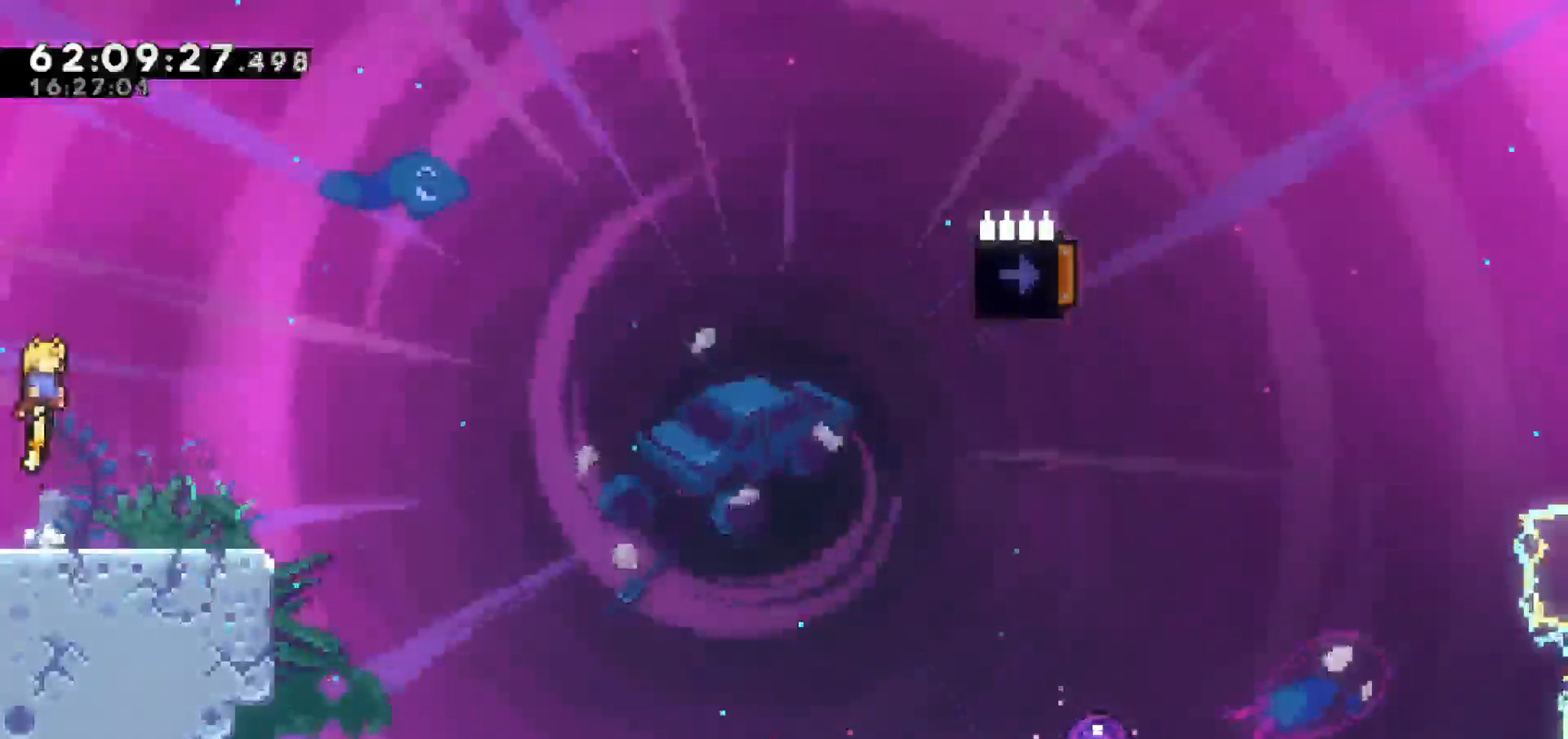
{"keys": [], "events": [[83, "jump", "up"]]}